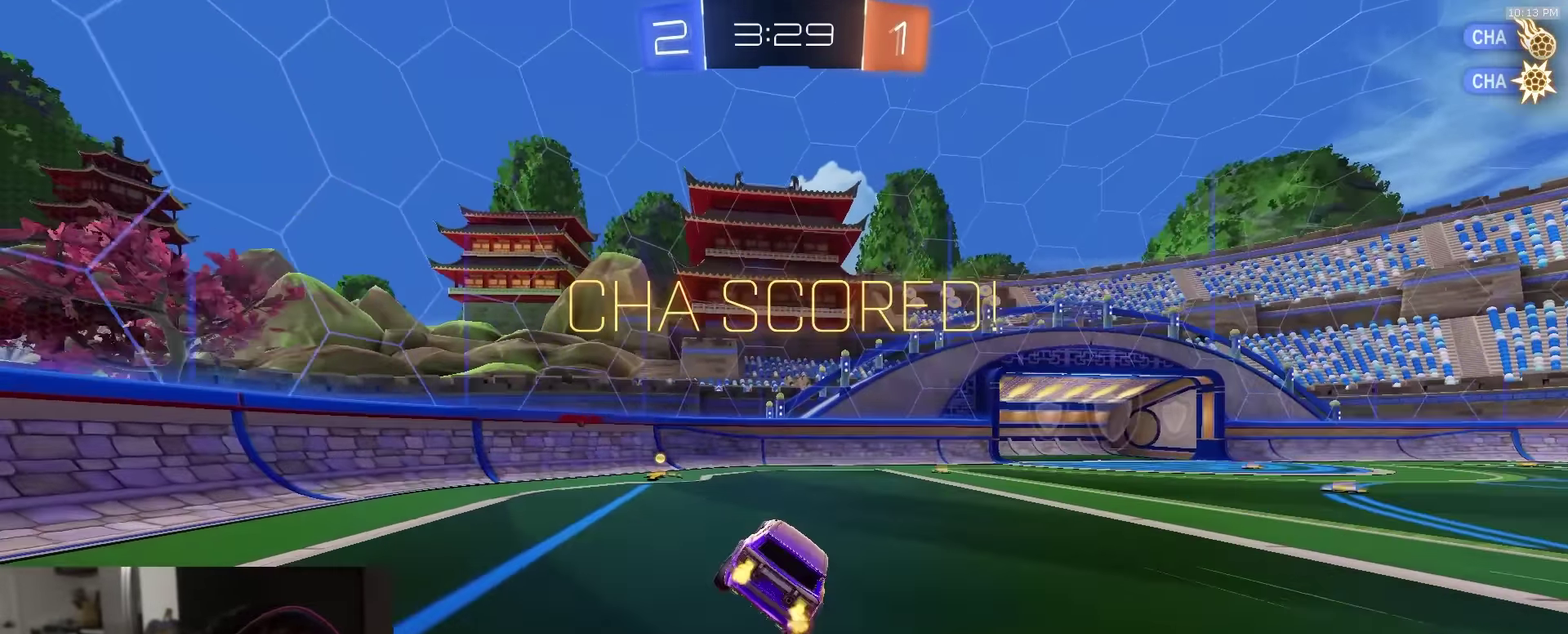
Gameplay with a controller (PlayStation layout); each line is a JSON object with the inputs held at the frame after it (dt_ms = milliseconds from this image to that frame). "events" lists button and stick changes between this image and that frame as [ms after this image, input, new state], when the widget could be followed in between.
{"dt_ms": 300, "buttons": ["R2"], "left_stick": "left", "right_stick": "center", "events": [[50, "left_stick", "left"]]}
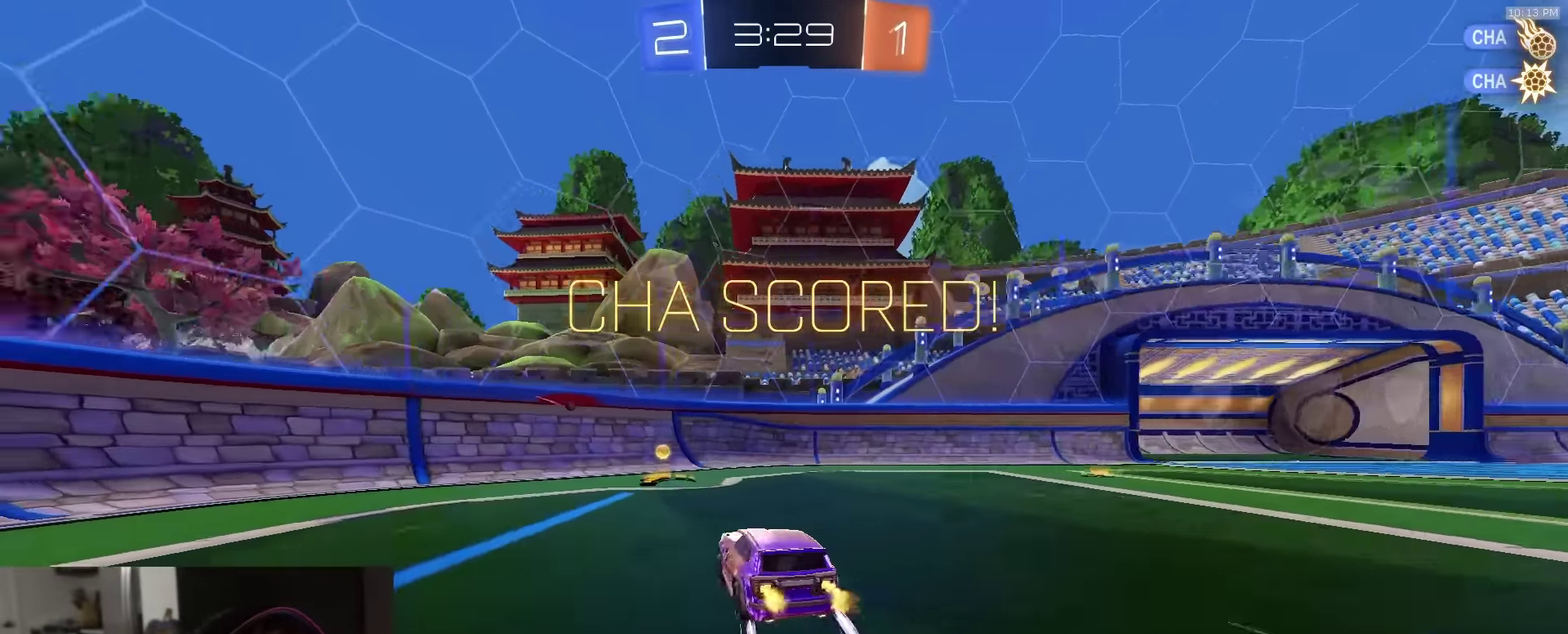
{"dt_ms": 700, "buttons": ["R2"], "left_stick": "right", "right_stick": "center", "events": [[33, "R1", "down"], [33, "left_stick", "center"], [183, "left_stick", "right"], [216, "R1", "up"]]}
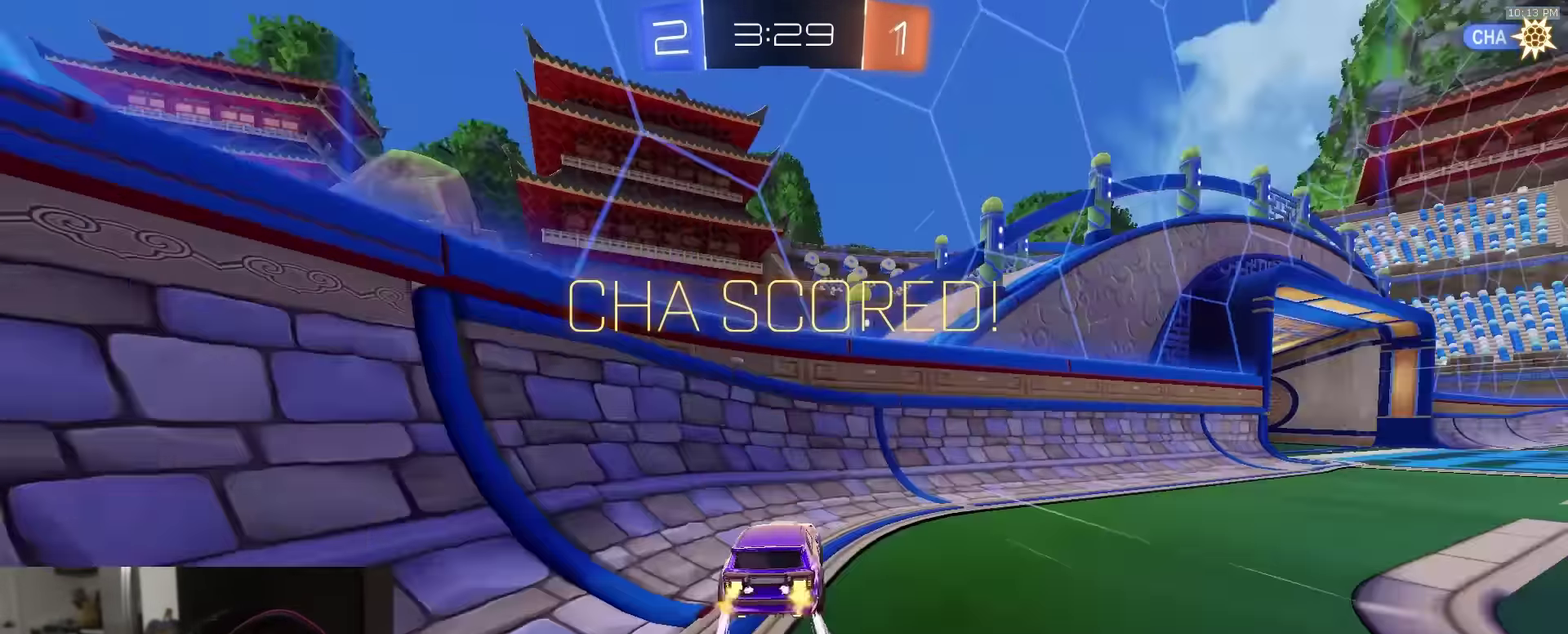
{"dt_ms": 300, "buttons": ["R2"], "left_stick": "right", "right_stick": "center", "events": []}
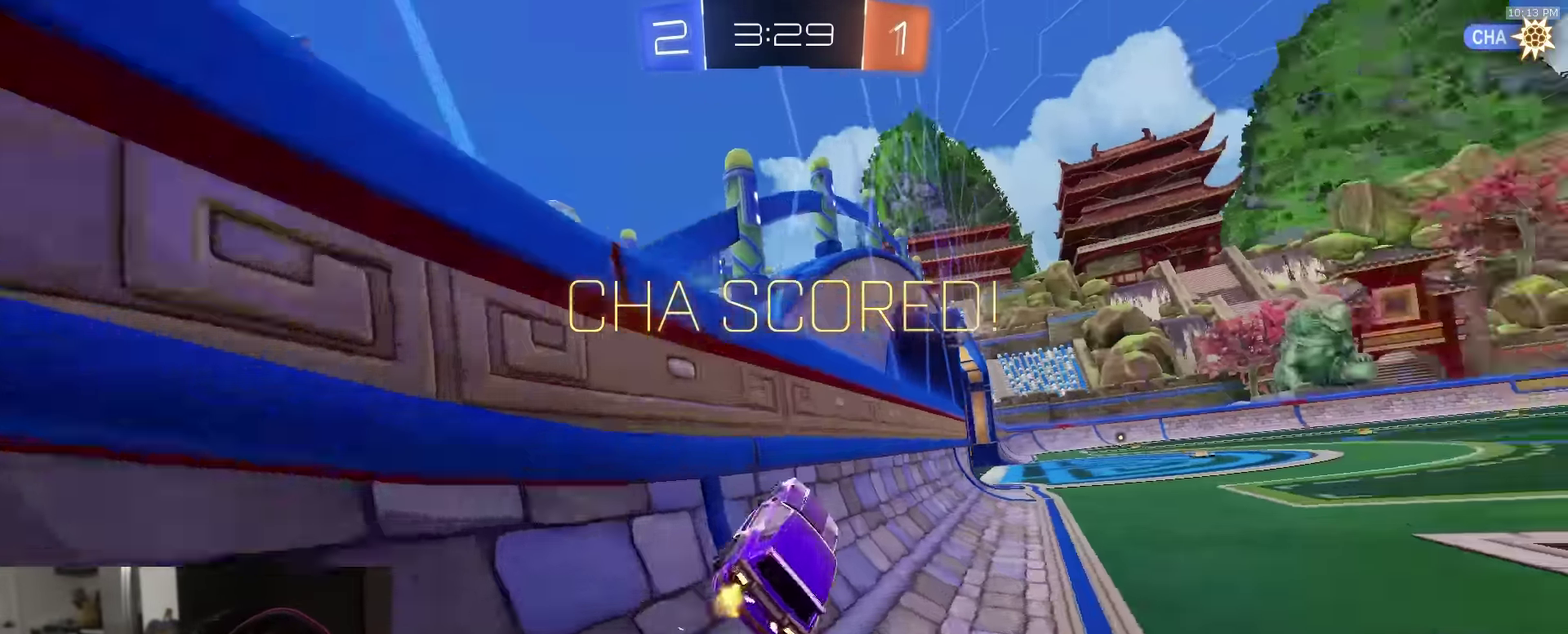
{"dt_ms": 600, "buttons": ["R2"], "left_stick": "center", "right_stick": "center", "events": [[16, "left_stick", "center"]]}
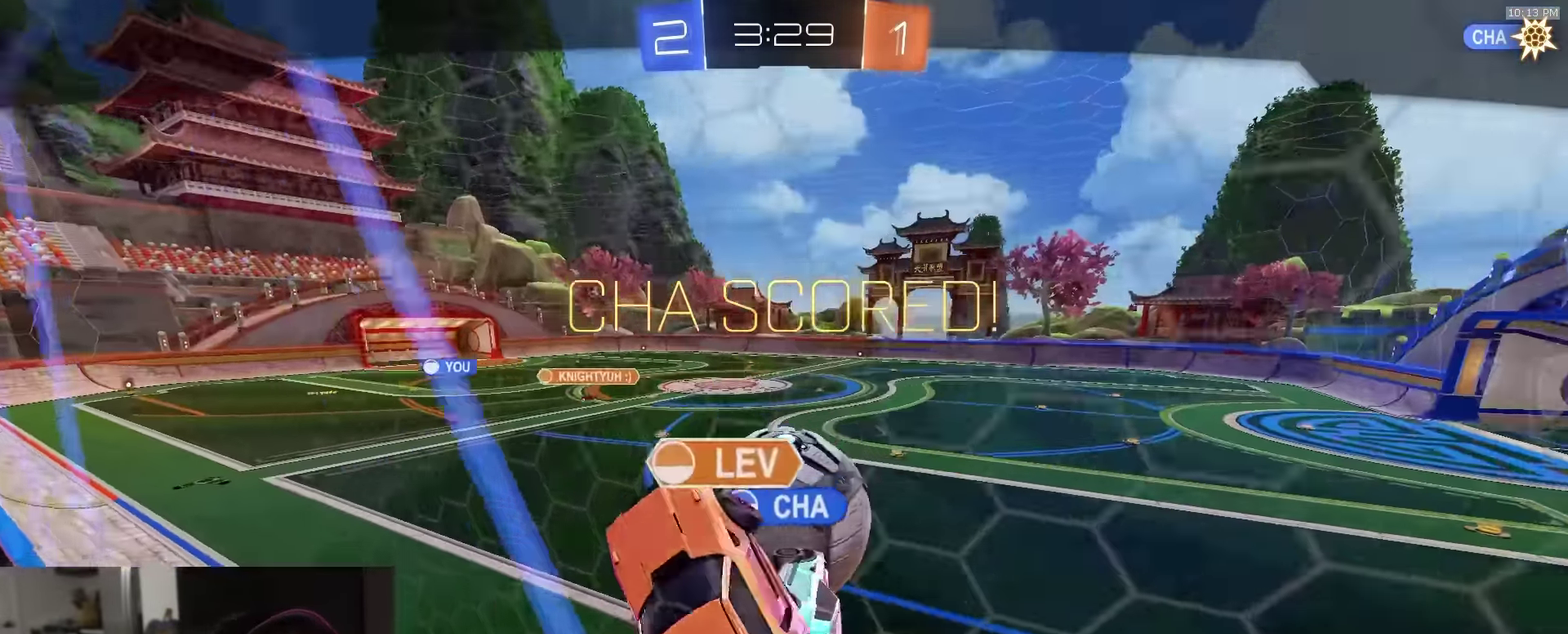
{"dt_ms": 400, "buttons": ["R2"], "left_stick": "center", "right_stick": "center", "events": [[133, "CROSS", "down"], [234, "CROSS", "up"]]}
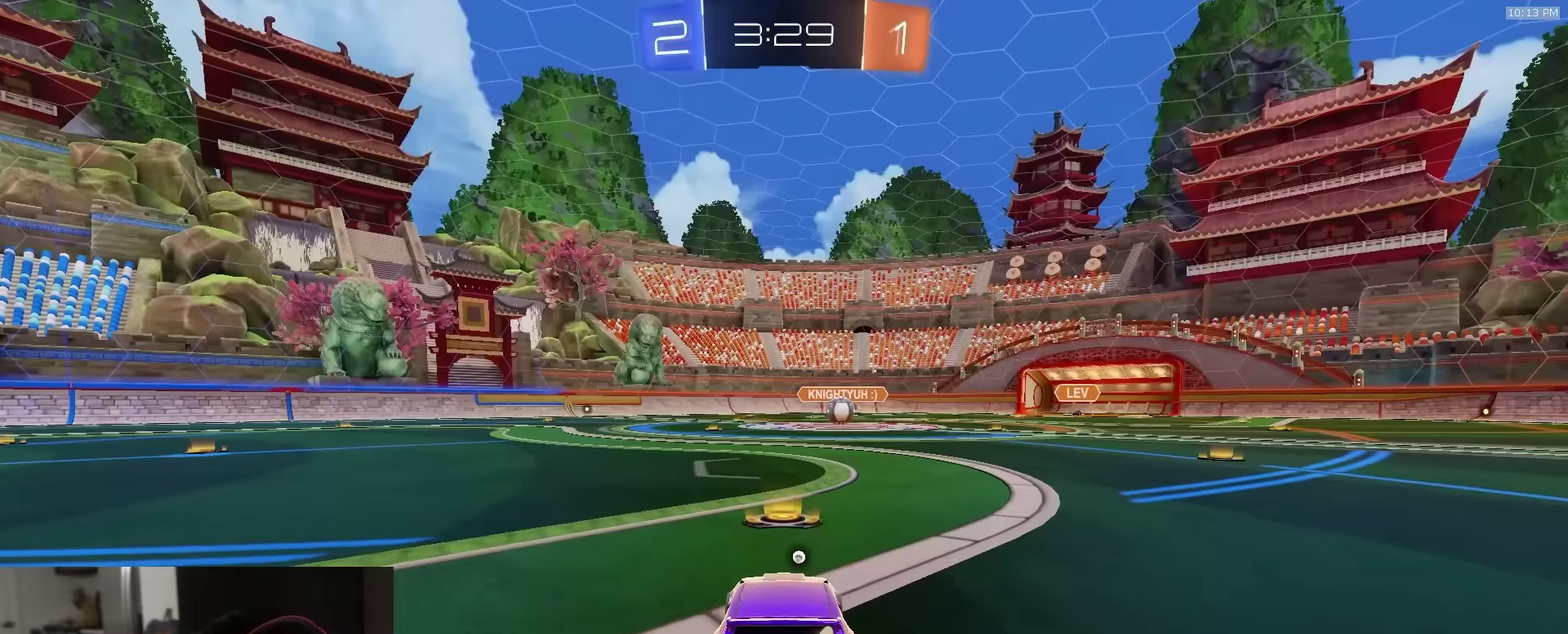
{"dt_ms": 500, "buttons": ["R2"], "left_stick": "center", "right_stick": "center", "events": [[150, "TRIANGLE", "down"], [267, "TRIANGLE", "up"]]}
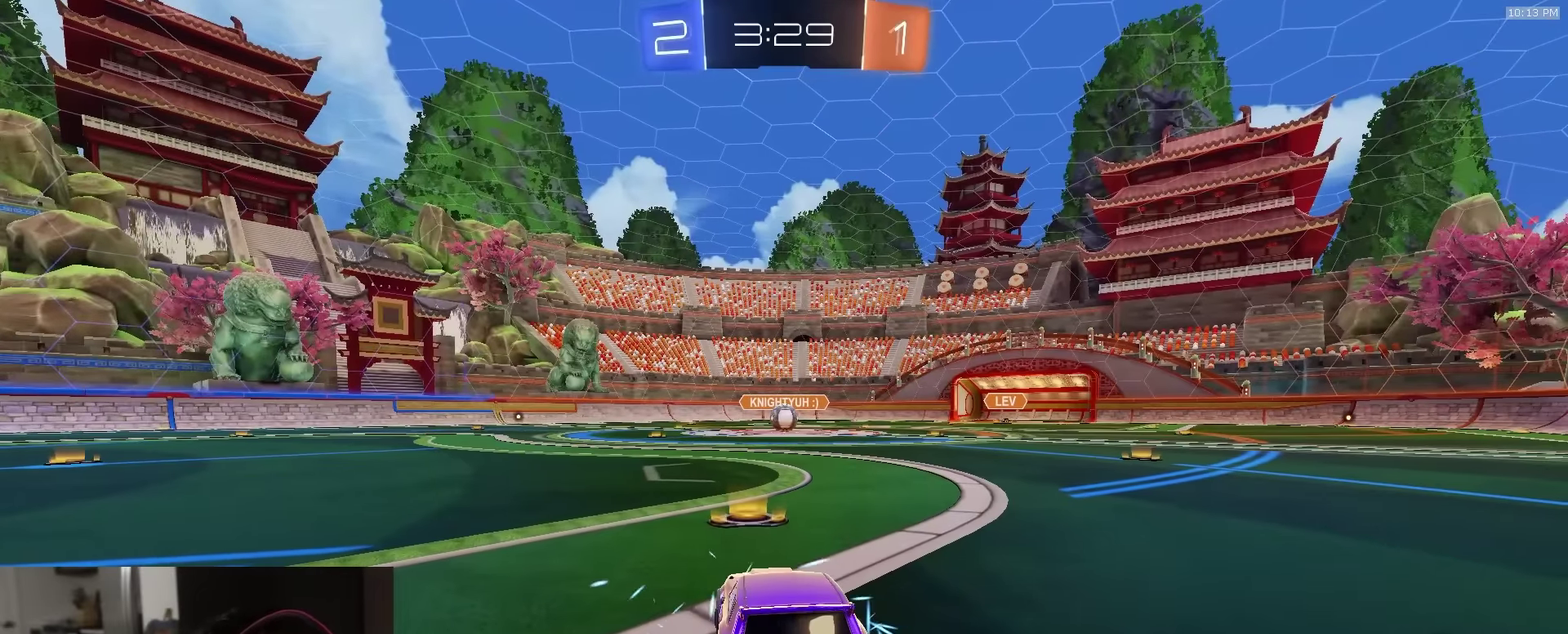
{"dt_ms": 300, "buttons": ["R2"], "left_stick": "center", "right_stick": "center", "events": []}
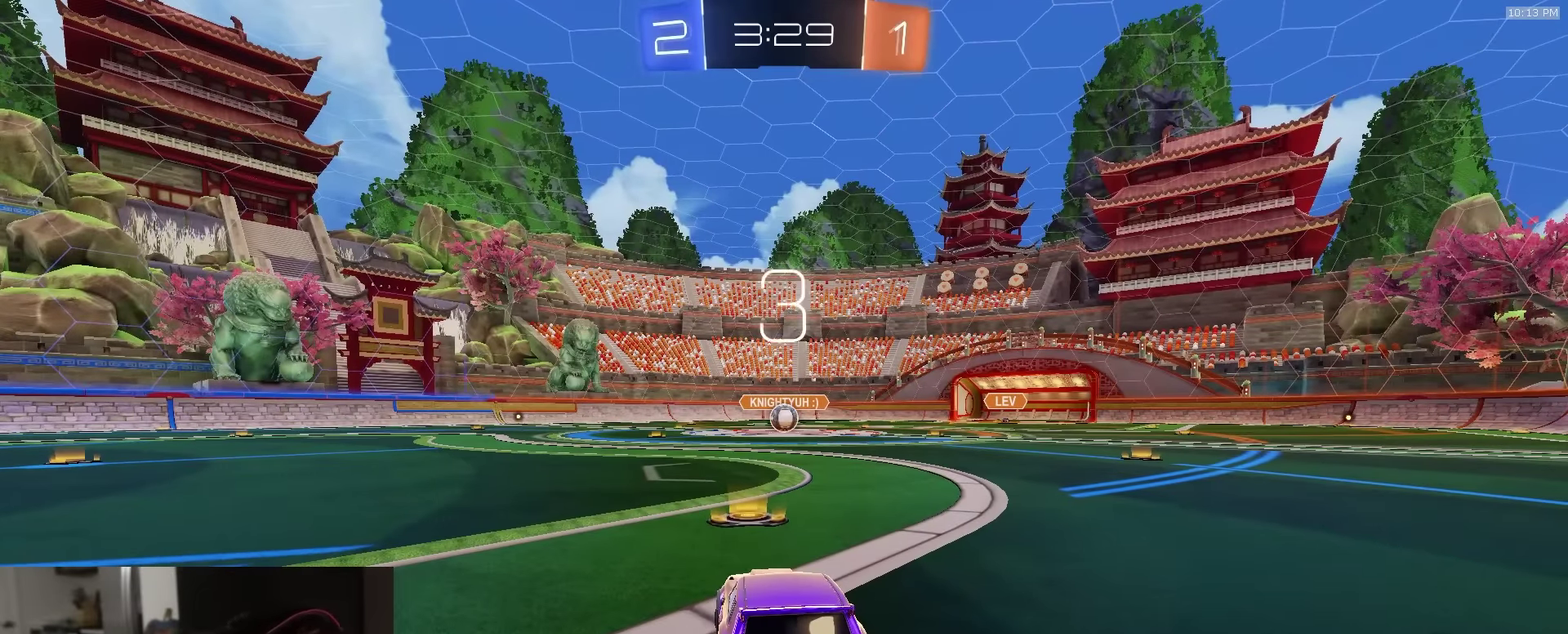
{"dt_ms": 700, "buttons": ["R2"], "left_stick": "center", "right_stick": "center", "events": []}
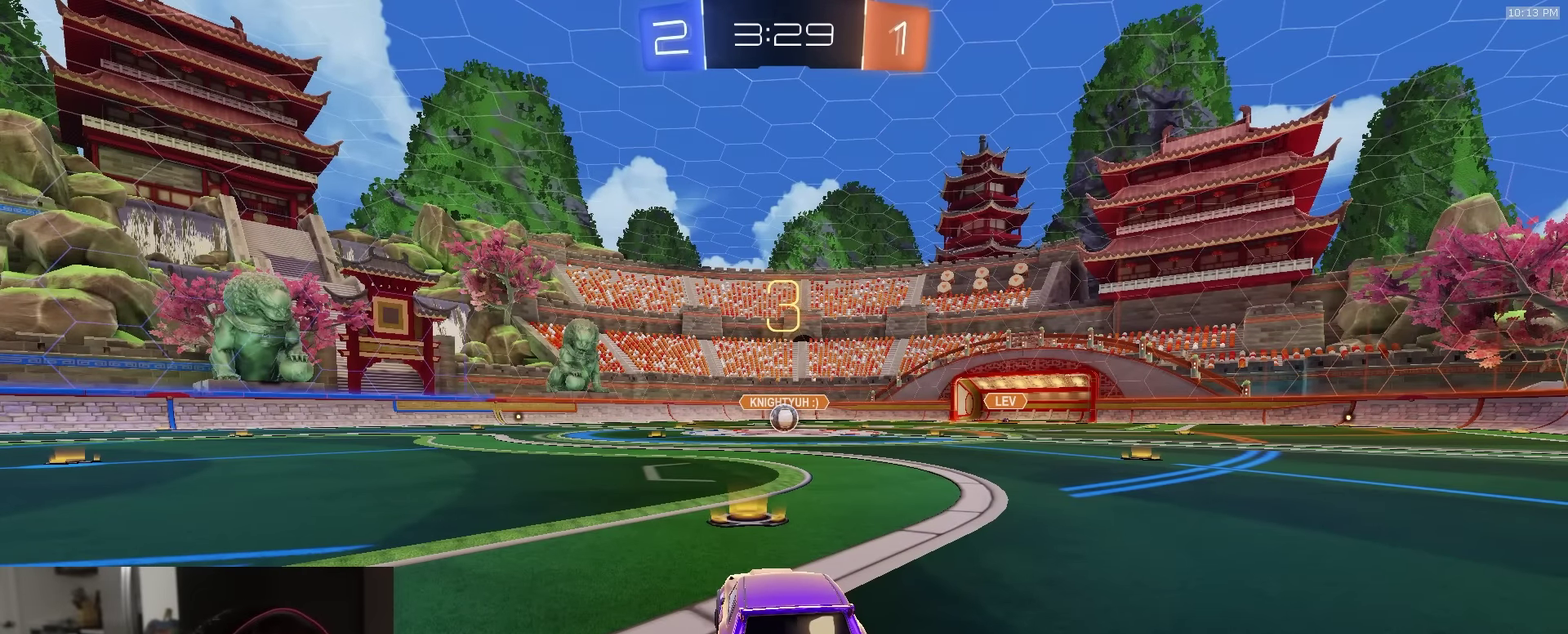
{"dt_ms": 500, "buttons": ["R2"], "left_stick": "center", "right_stick": "center", "events": []}
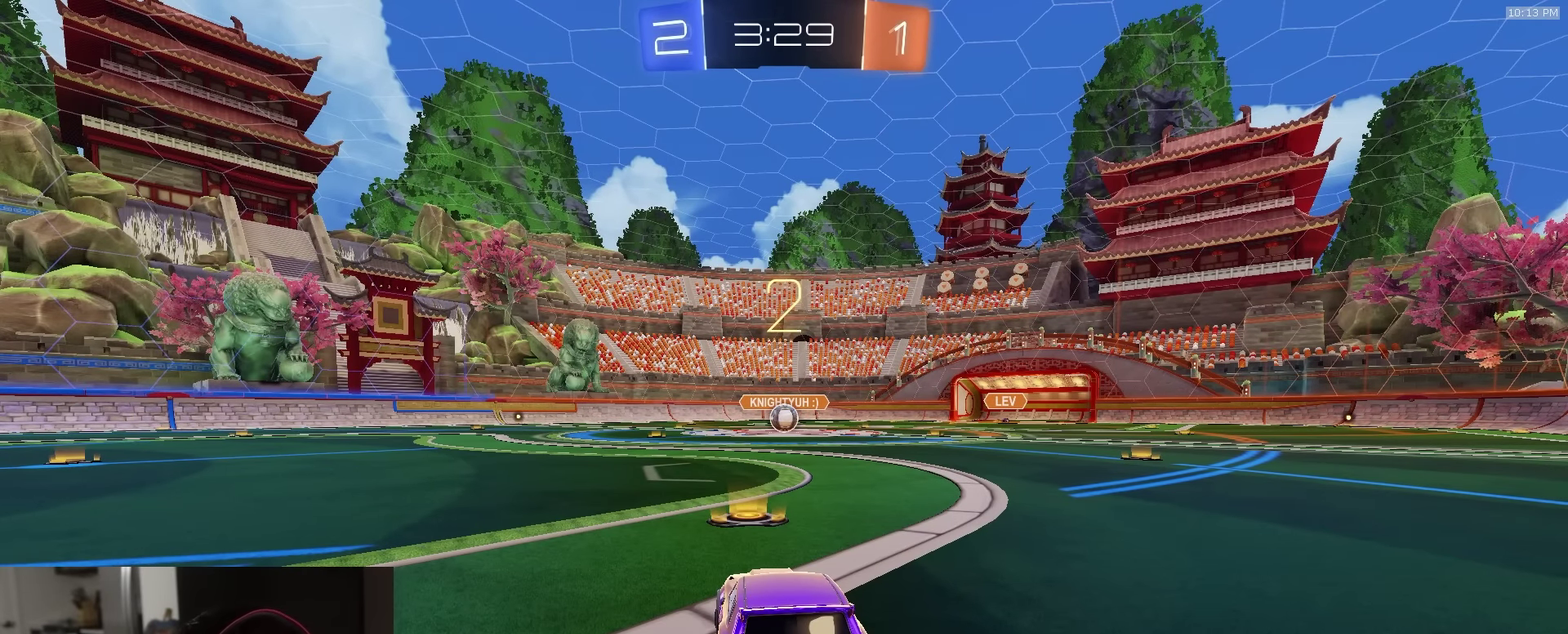
{"dt_ms": 500, "buttons": ["R1", "R2"], "left_stick": "center", "right_stick": "center", "events": [[450, "R1", "down"]]}
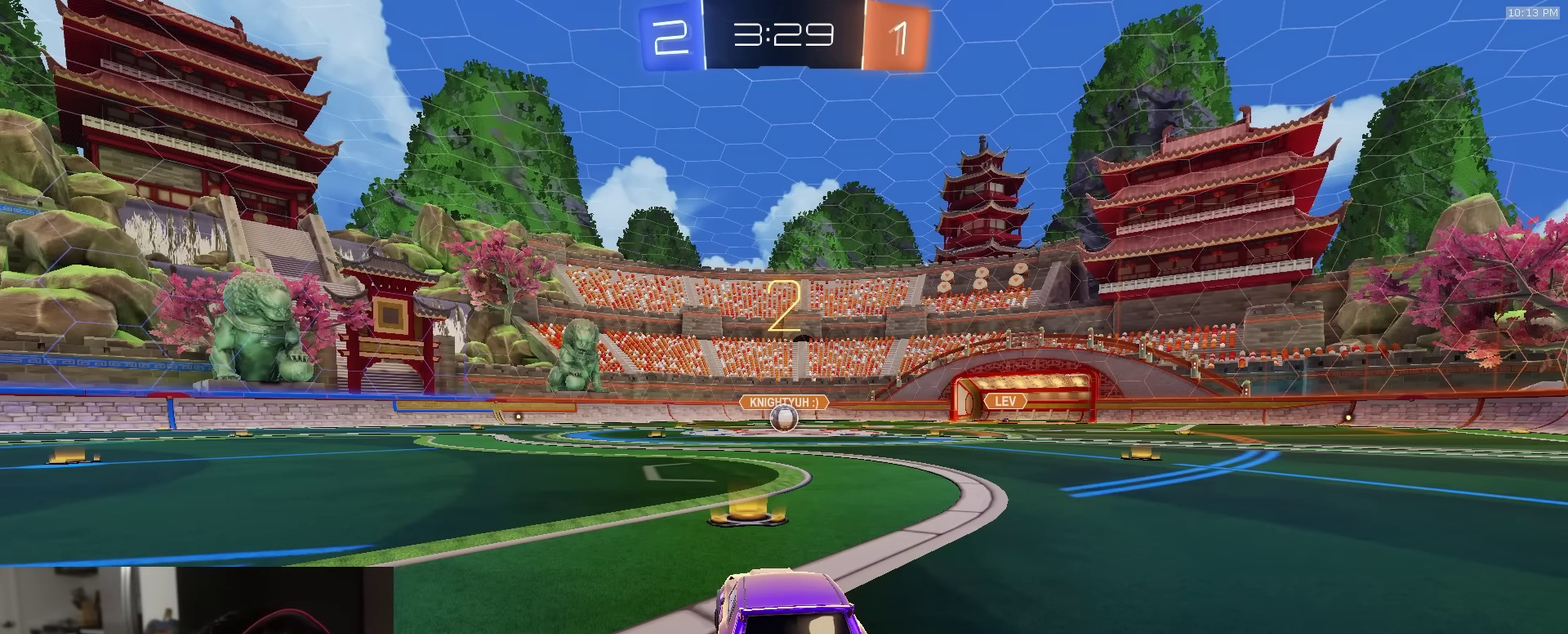
{"dt_ms": 500, "buttons": ["R1", "R2"], "left_stick": "center", "right_stick": "center", "events": []}
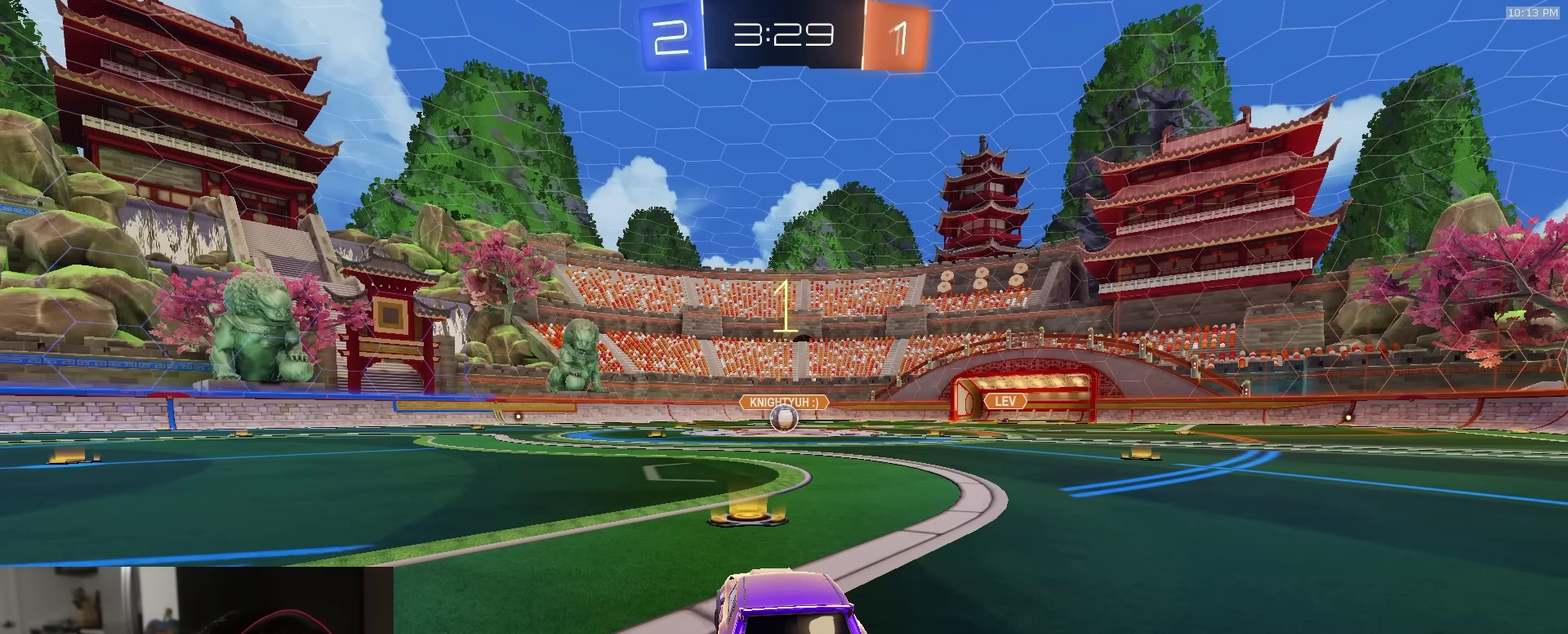
{"dt_ms": 500, "buttons": ["R1", "R2"], "left_stick": "center", "right_stick": "center", "events": []}
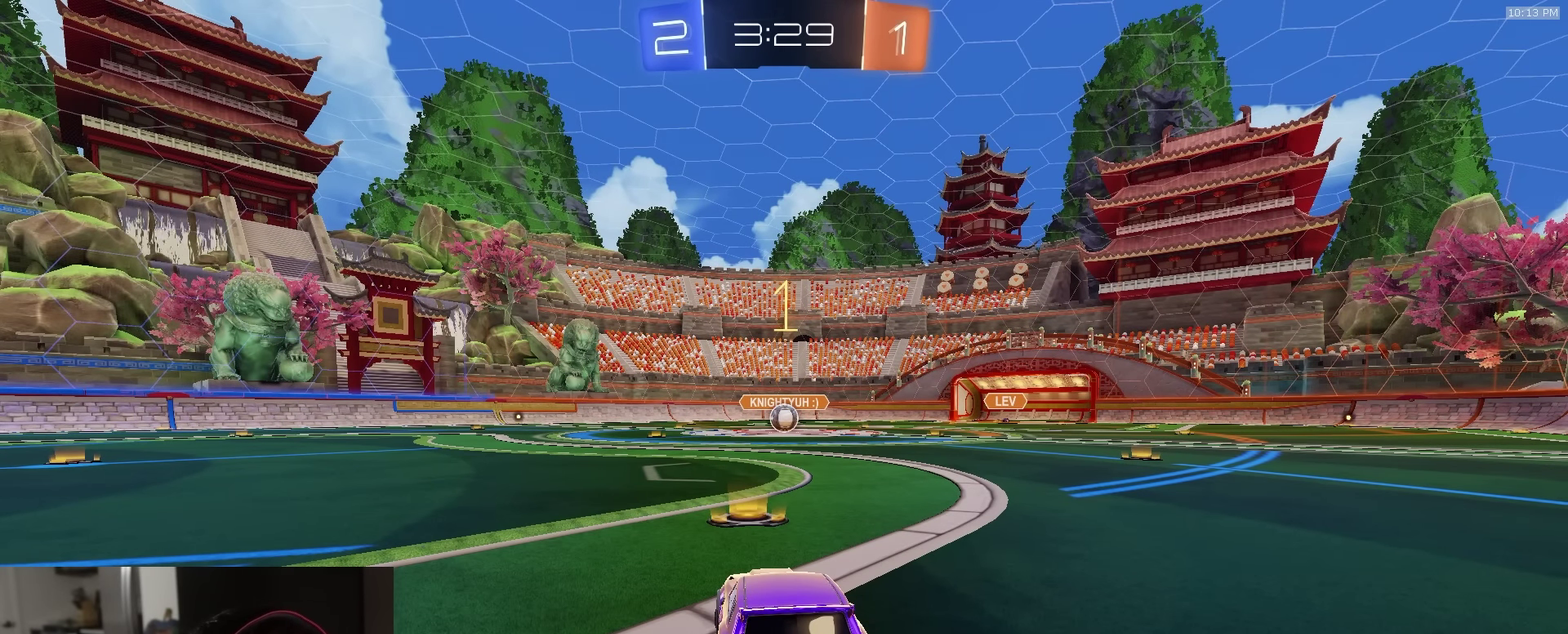
{"dt_ms": 500, "buttons": ["R1", "R2"], "left_stick": "center", "right_stick": "center", "events": []}
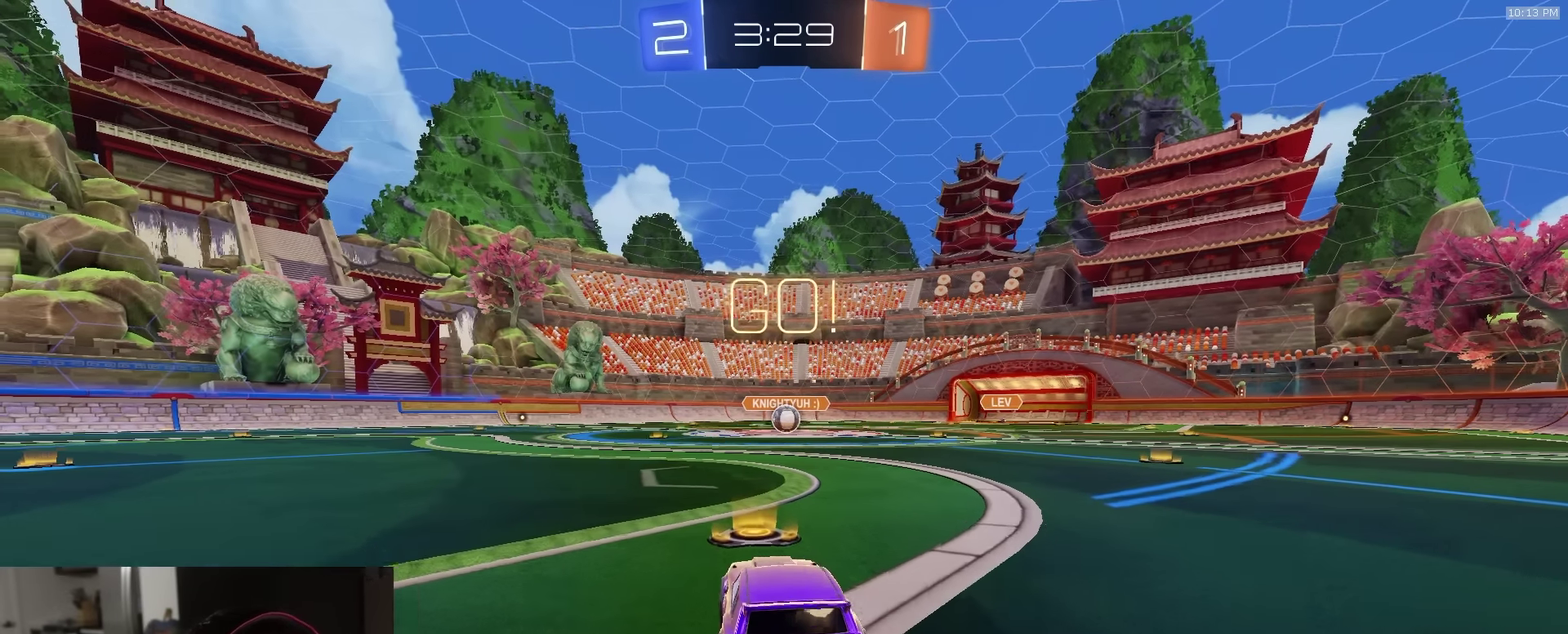
{"dt_ms": 600, "buttons": ["L1", "R1", "R2"], "left_stick": "down-left", "right_stick": "center"}
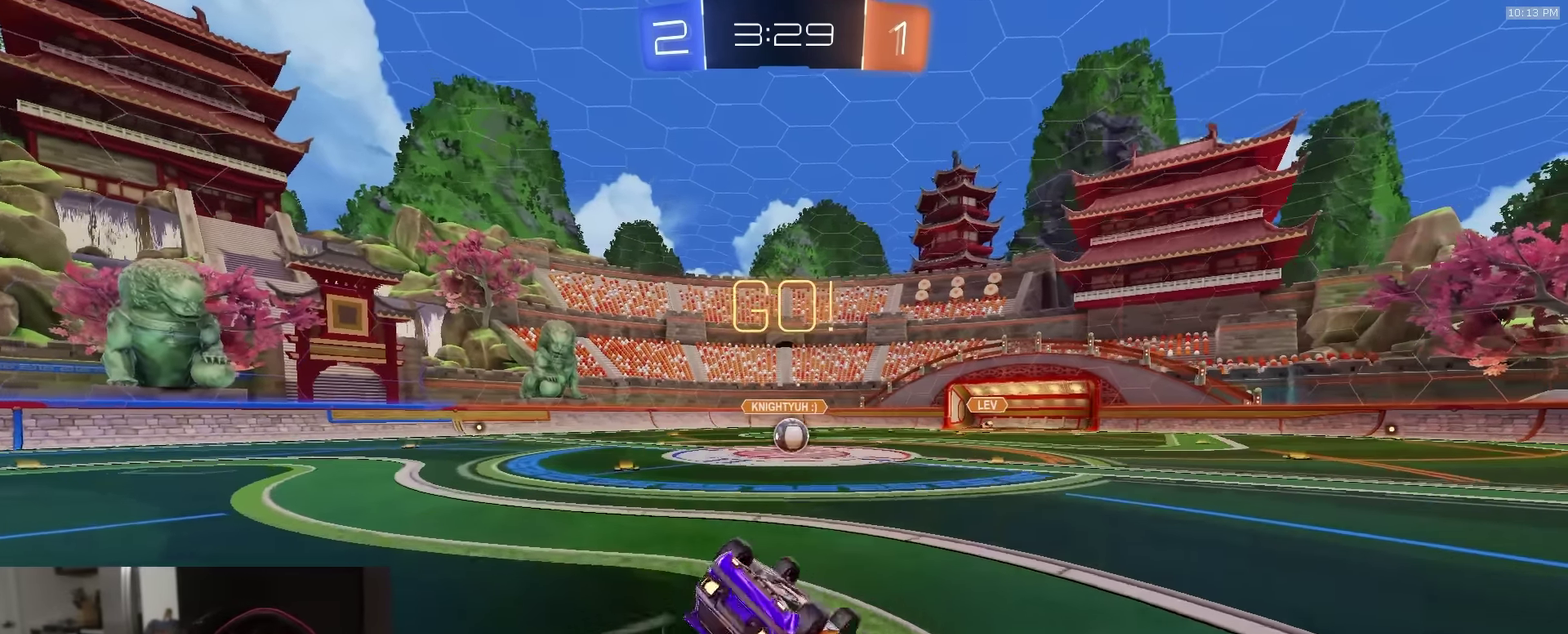
{"dt_ms": 400, "buttons": ["L1"], "left_stick": "down-left", "right_stick": "center", "events": [[67, "R1", "up"], [117, "R2", "up"]]}
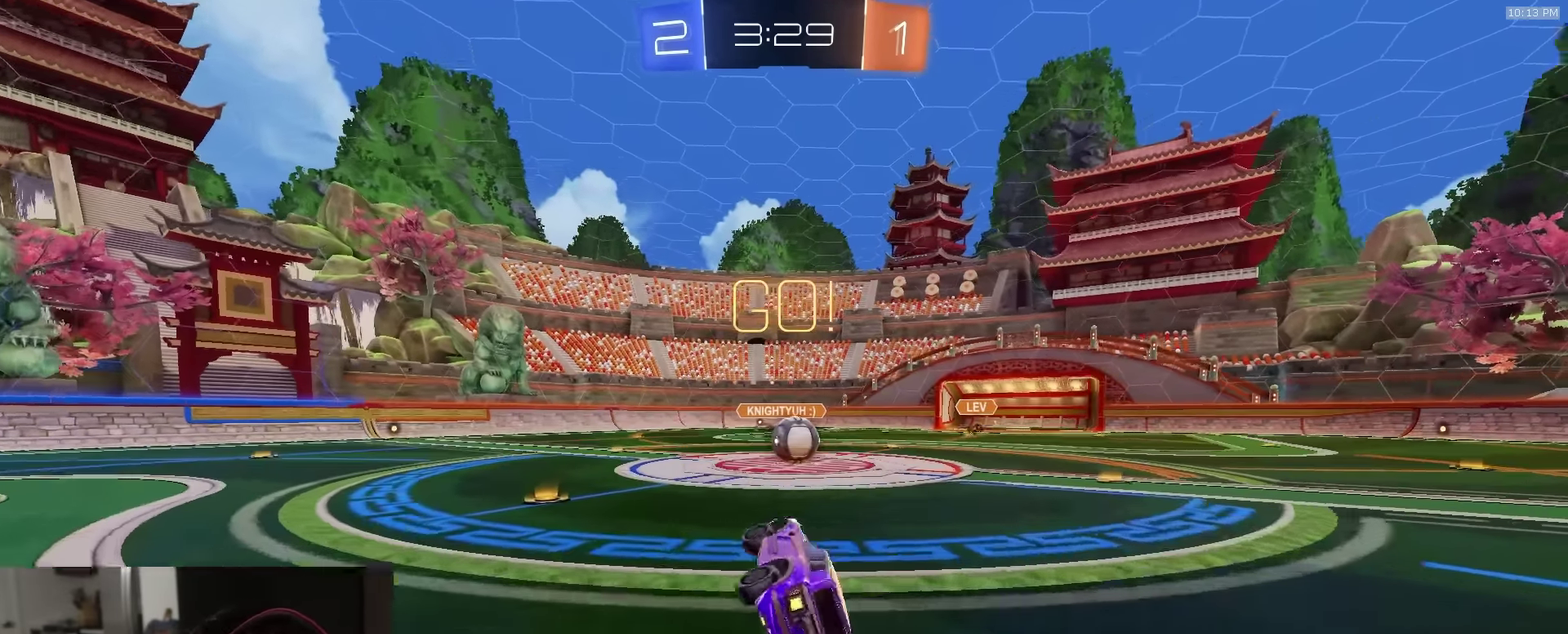
{"dt_ms": 600, "buttons": ["R2"], "left_stick": "left", "right_stick": "center"}